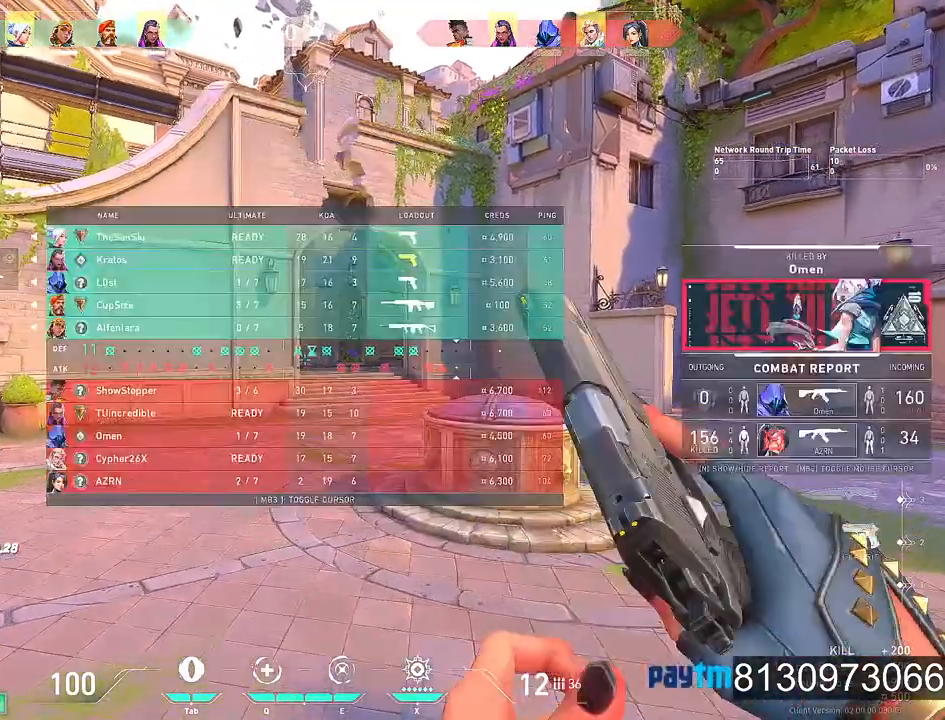
Gameplay with keyboard and mouse; each line is a JSON object with the keys and mouse buttons held at the frame after it. "events" lists presses ("down") and releases ("up") of "1", "2", "3", "4", "5", "a", "alt", "c", "caps_lock", "ctrl", "d", "e", "f", "g", "q", "r", "s", "shift", "space", "t", "tab", "v", "w", "x", "z", "mouse_left", "mouse_wheel" and "mouse_right" between this image and that frame as [ms after this image, input, new state], when the widget could be followed in between. "mouse_left", "mouse_wheel", "mouse_right" = the "left", "wheel", "right" buttons of the "mouse" list. No other keys are recorded. "wheel" means that the mouse wheel is clicked or scrolled. Not read: mouse_move.
{"keys": ["w"], "mouse": ["wheel"], "events": [[50, "mouse_wheel", "down"], [184, "mouse_wheel", "up"], [234, "mouse_wheel", "down"], [284, "mouse_wheel", "up"], [467, "mouse_wheel", "down"]]}
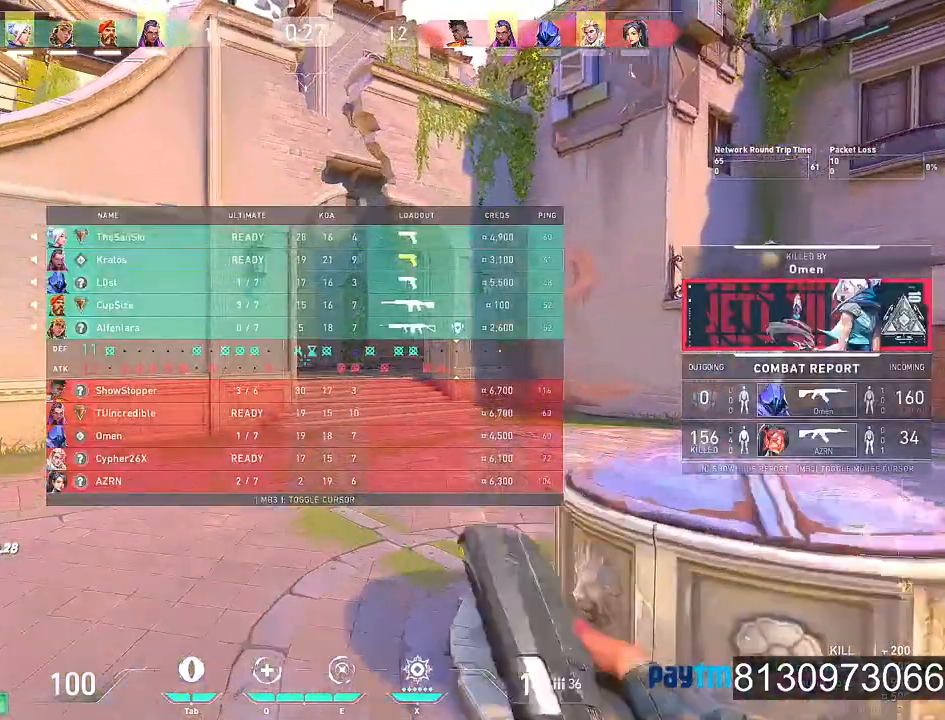
{"keys": ["d", "w"], "mouse": ["wheel"], "events": [[150, "mouse_wheel", "up"], [434, "d", "down"], [434, "mouse_wheel", "down"]]}
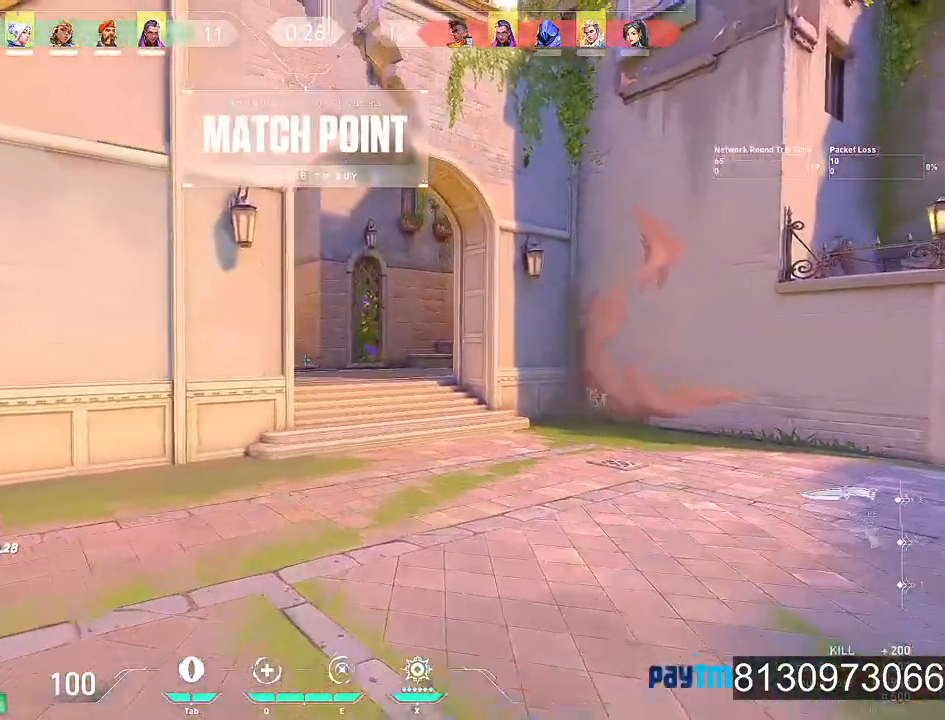
{"keys": ["w"], "mouse": [], "events": [[117, "d", "up"], [117, "mouse_wheel", "up"]]}
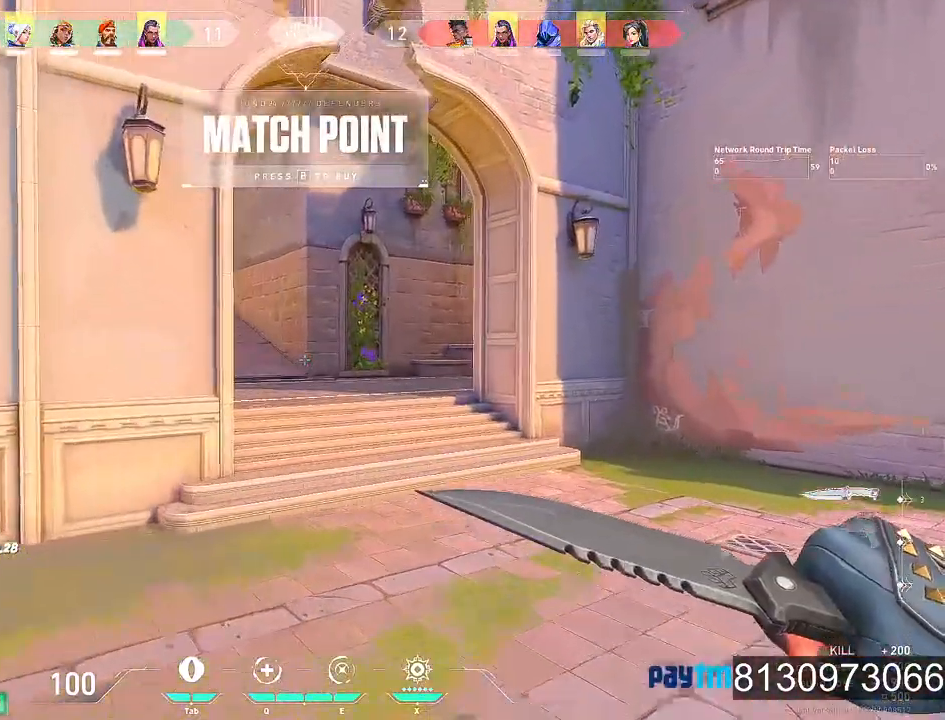
{"keys": ["w"], "mouse": [], "events": [[267, "mouse_left", "down"], [417, "mouse_left", "up"]]}
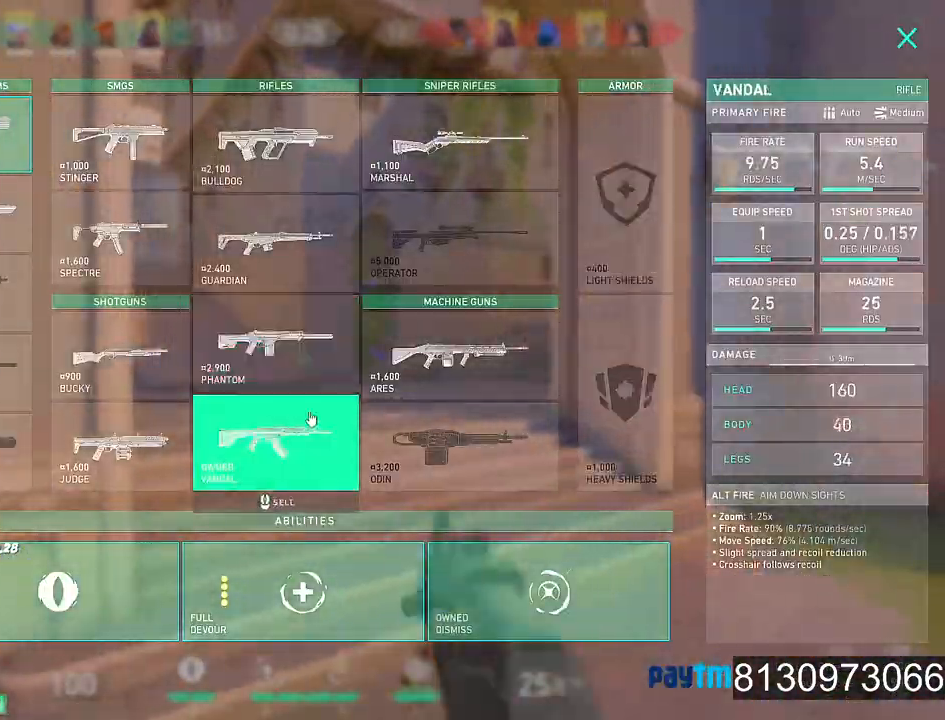
{"keys": ["w"], "mouse": [], "events": [[150, "d", "down"], [300, "d", "up"]]}
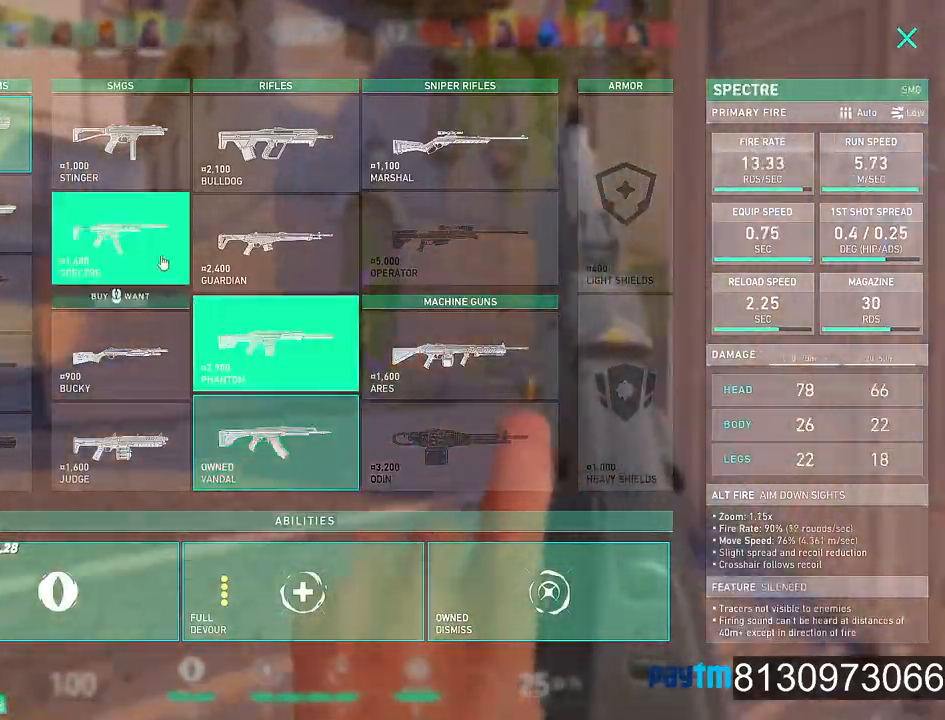
{"keys": ["d", "w"], "mouse": [], "events": [[84, "mouse_left", "down"], [217, "mouse_left", "up"], [317, "d", "down"]]}
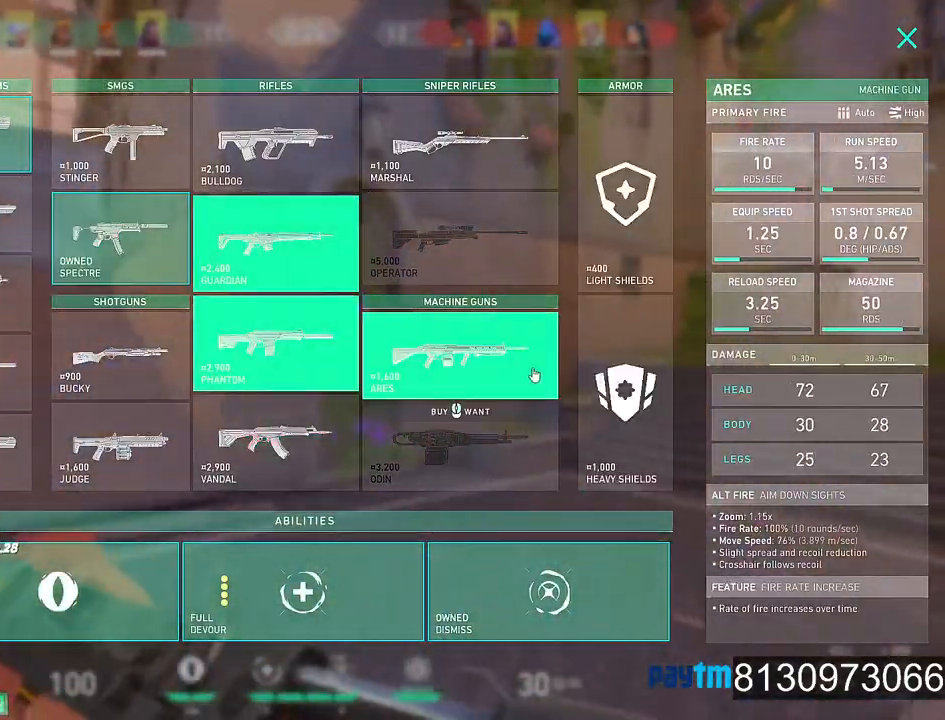
{"keys": ["d", "w"], "mouse": [], "events": [[367, "mouse_left", "down"], [467, "mouse_left", "up"]]}
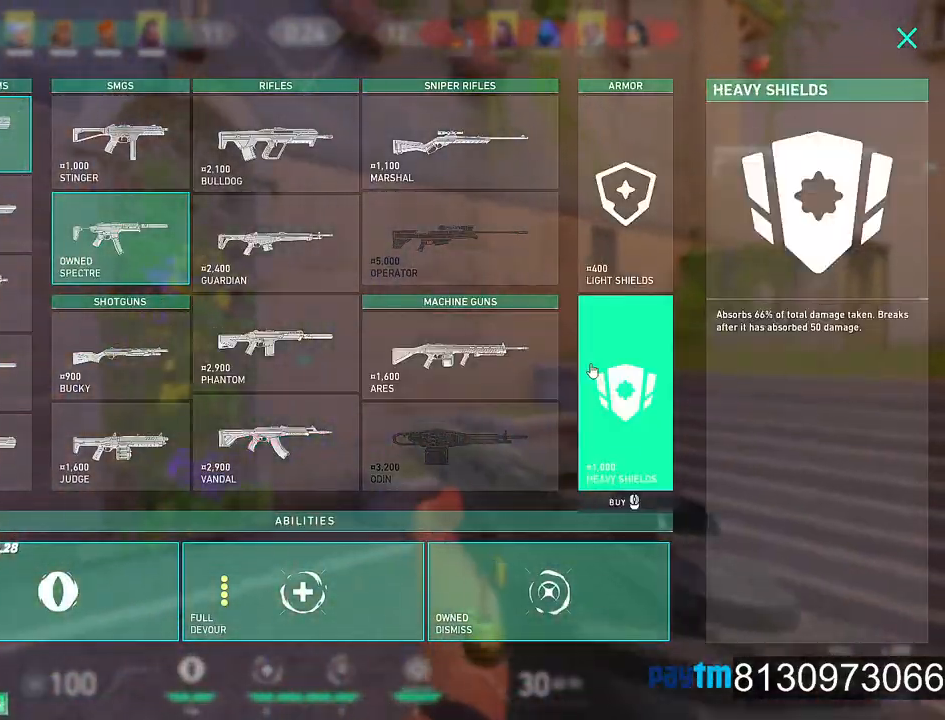
{"keys": ["d"], "mouse": [], "events": [[434, "w", "up"]]}
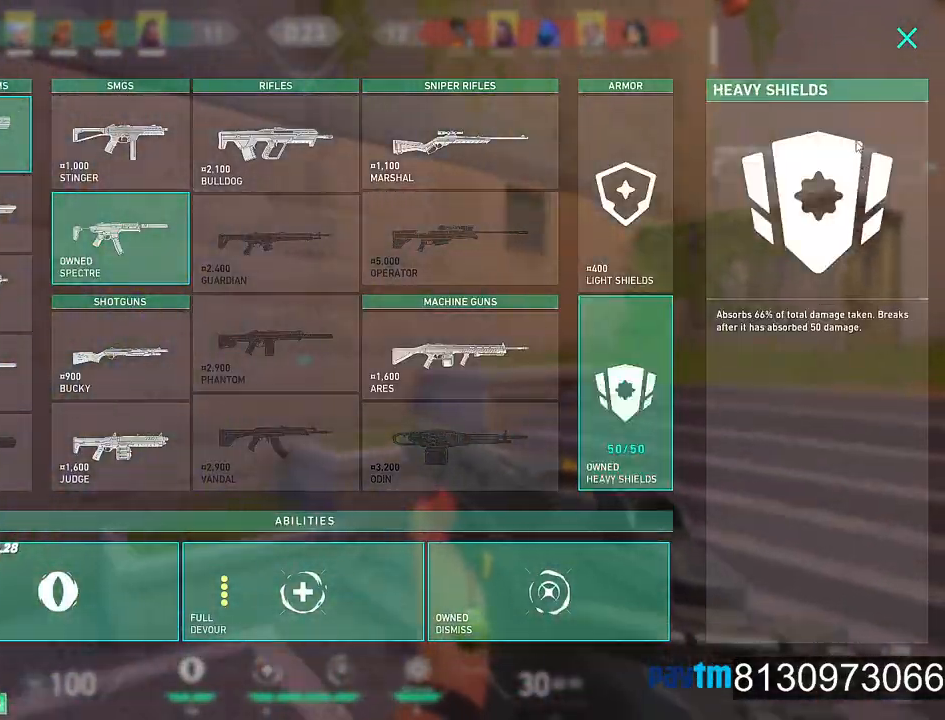
{"keys": [], "mouse": ["left"], "events": [[34, "d", "up"], [400, "mouse_left", "down"]]}
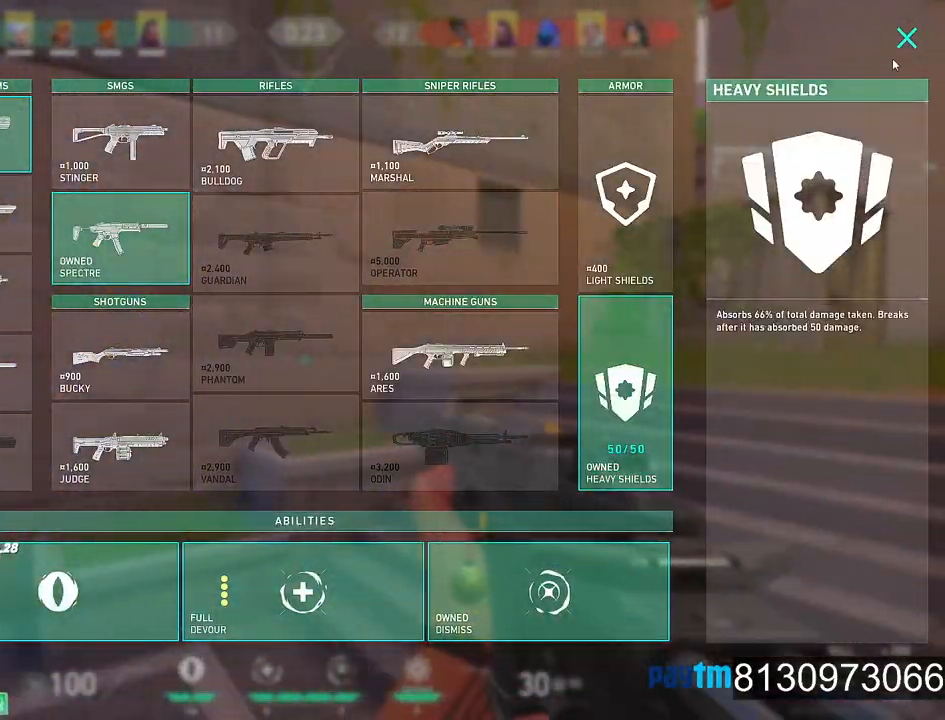
{"keys": [], "mouse": [], "events": [[84, "mouse_left", "up"], [234, "mouse_left", "down"], [367, "mouse_left", "up"]]}
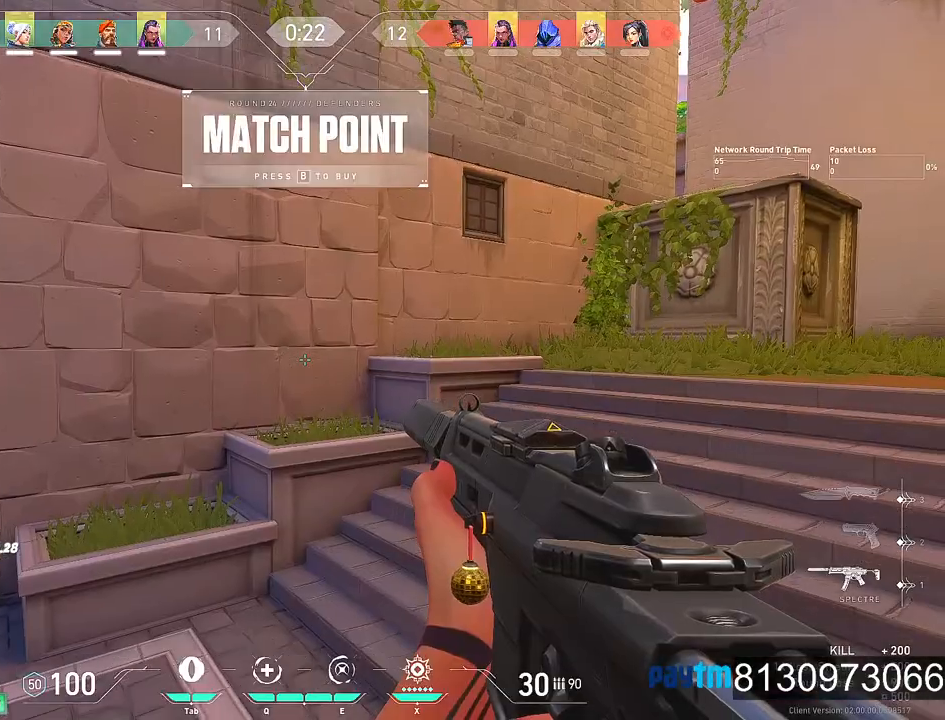
{"keys": ["d", "w"], "mouse": [], "events": [[67, "d", "down"], [67, "w", "down"], [250, "mouse_wheel", "down"], [384, "mouse_wheel", "up"]]}
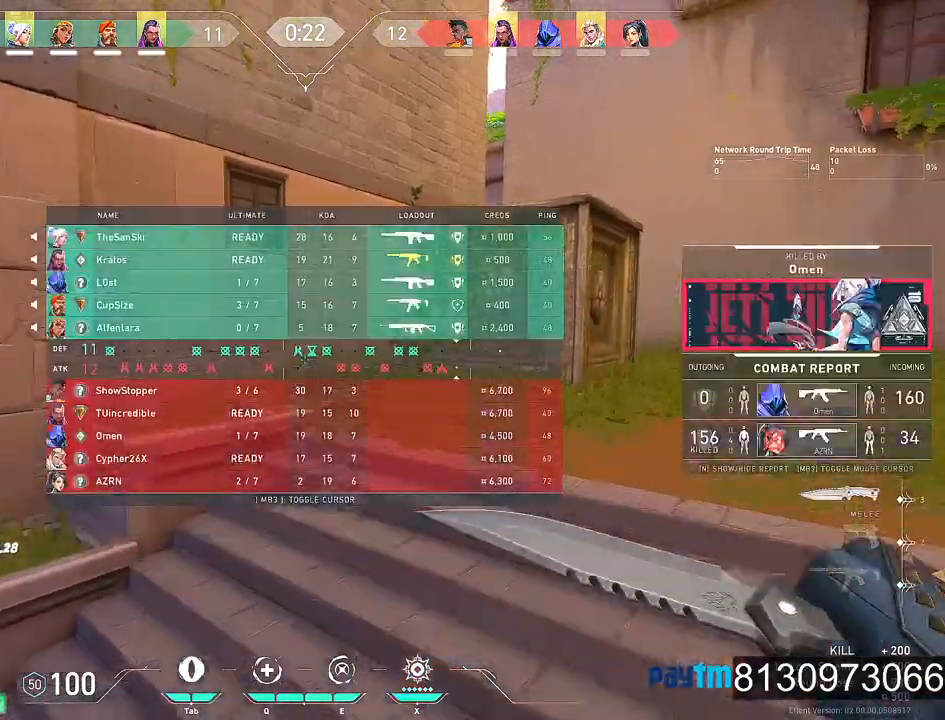
{"keys": ["d", "w"], "mouse": [], "events": []}
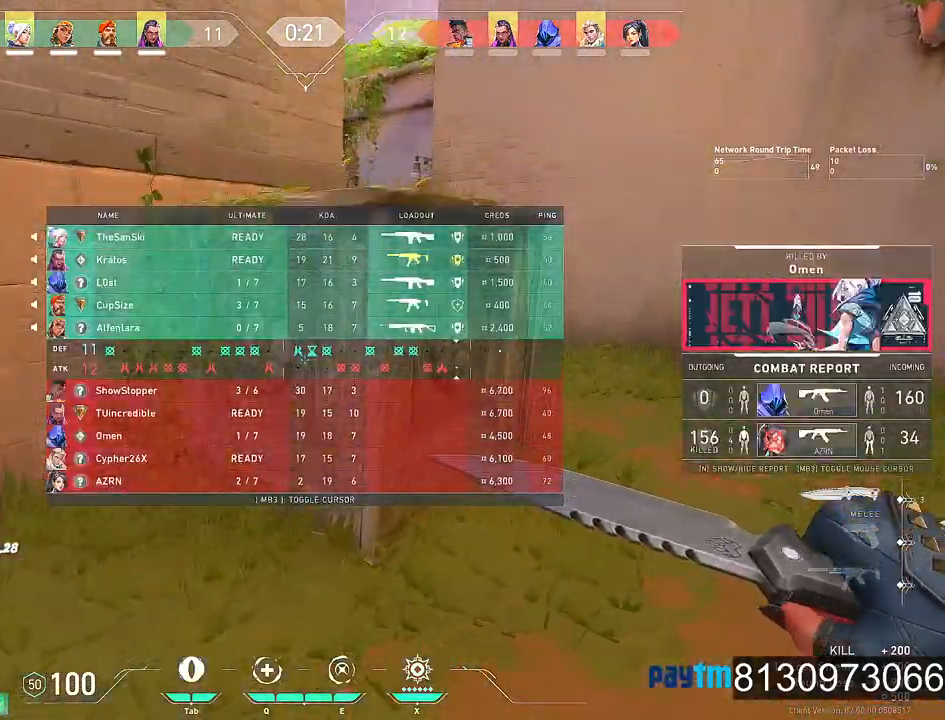
{"keys": ["d", "w"], "mouse": []}
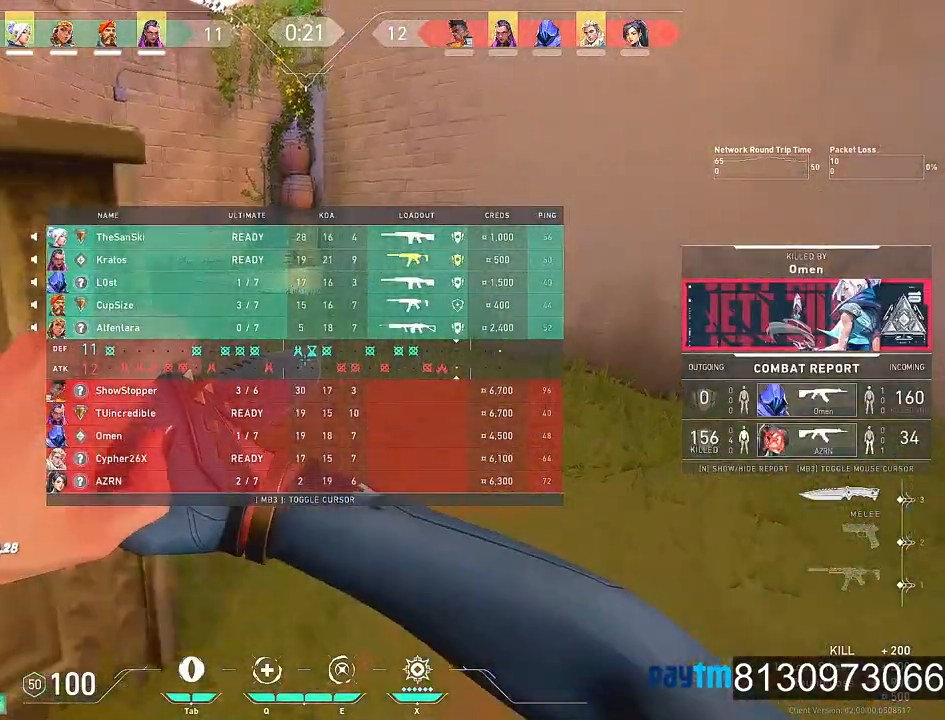
{"keys": ["w"], "mouse": [], "events": [[100, "d", "up"]]}
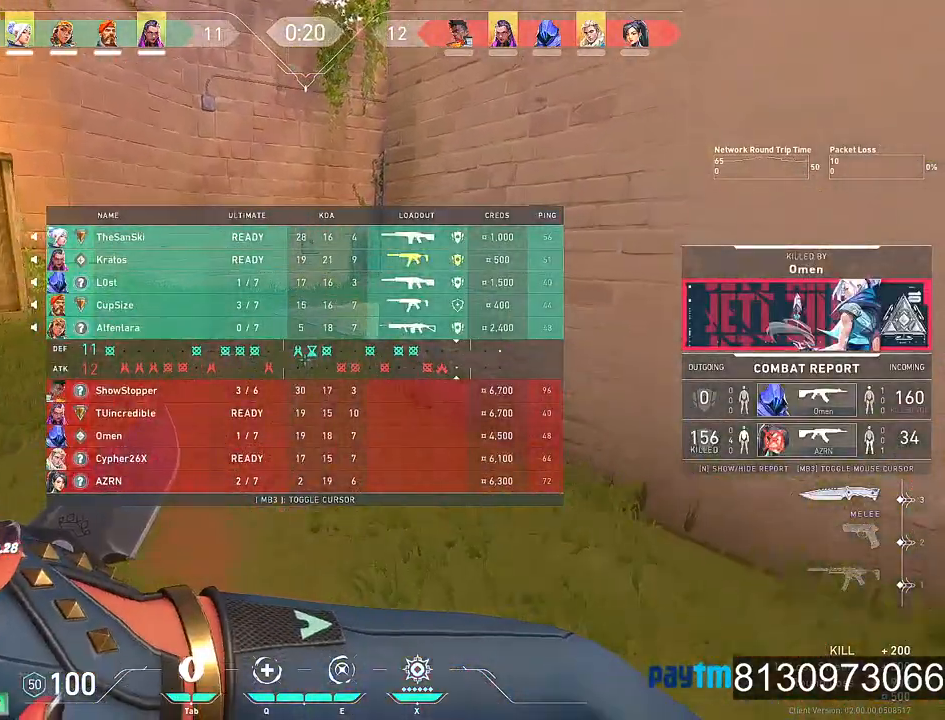
{"keys": ["w"], "mouse": [], "events": [[34, "mouse_wheel", "down"], [217, "mouse_wheel", "up"]]}
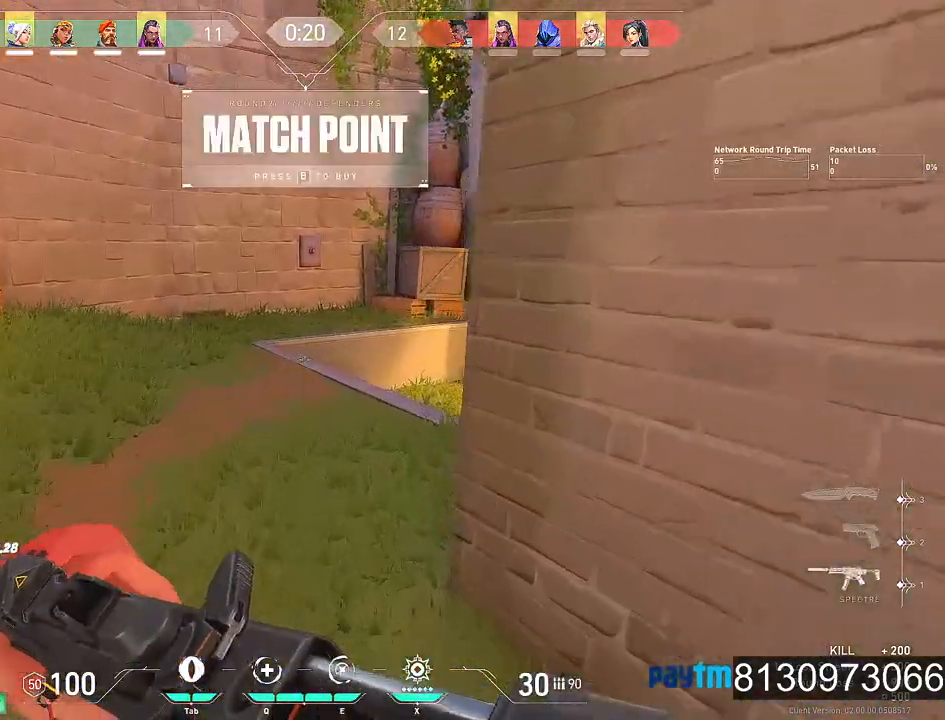
{"keys": ["w"], "mouse": [], "events": [[84, "a", "down"], [84, "mouse_wheel", "down"], [284, "mouse_wheel", "up"], [317, "a", "up"]]}
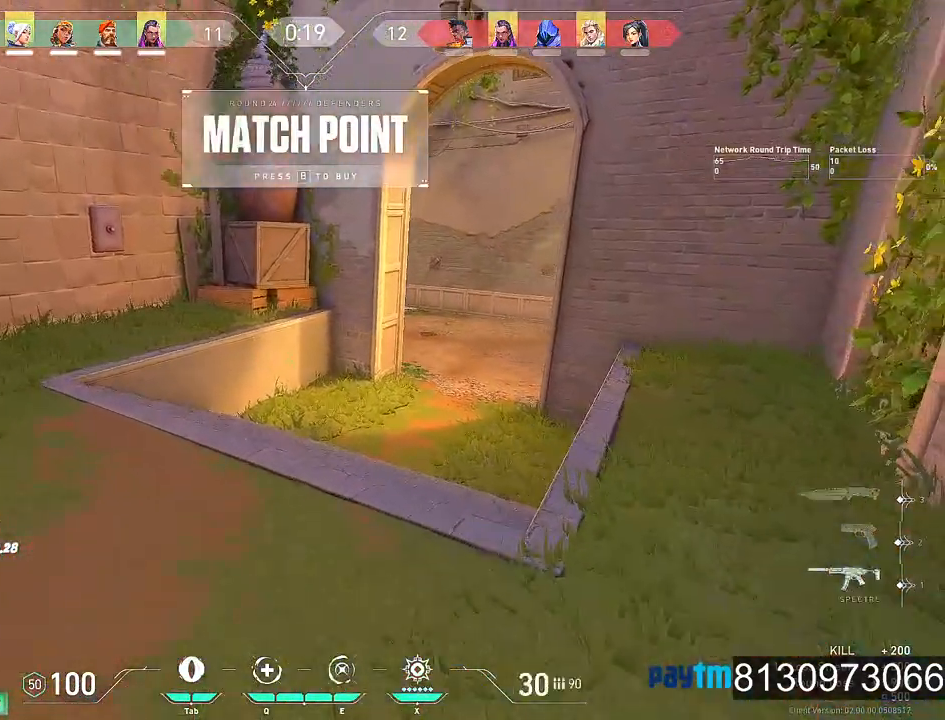
{"keys": ["s"], "mouse": [], "events": [[17, "mouse_wheel", "down"], [17, "w", "up"], [150, "mouse_wheel", "up"], [350, "s", "down"]]}
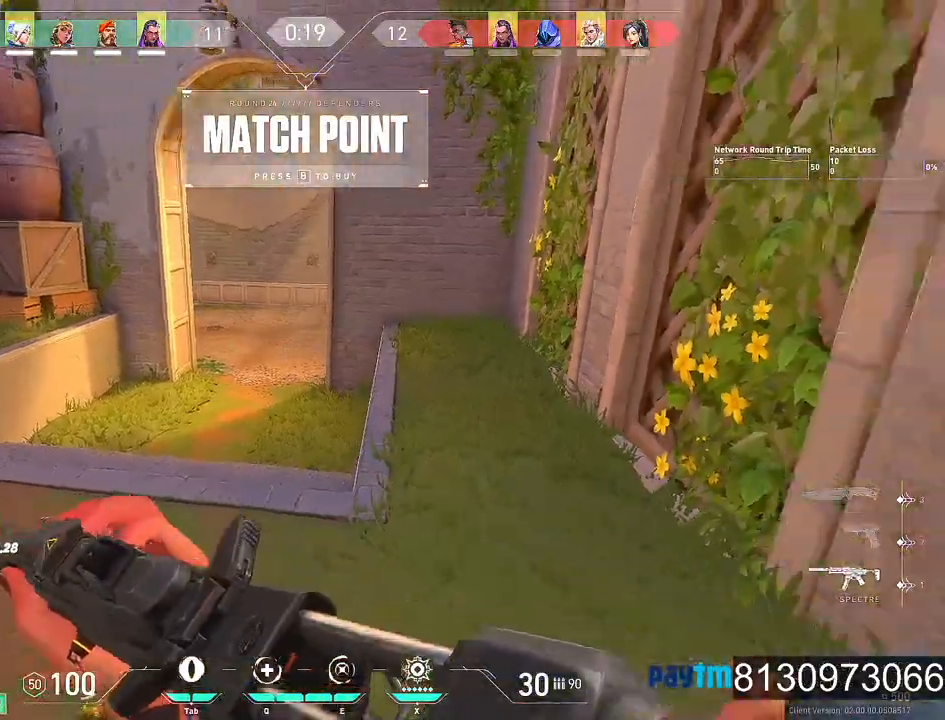
{"keys": ["w"], "mouse": [], "events": [[34, "mouse_wheel", "down"], [67, "d", "down"], [117, "d", "up"], [117, "s", "up"], [217, "mouse_wheel", "up"], [317, "w", "down"]]}
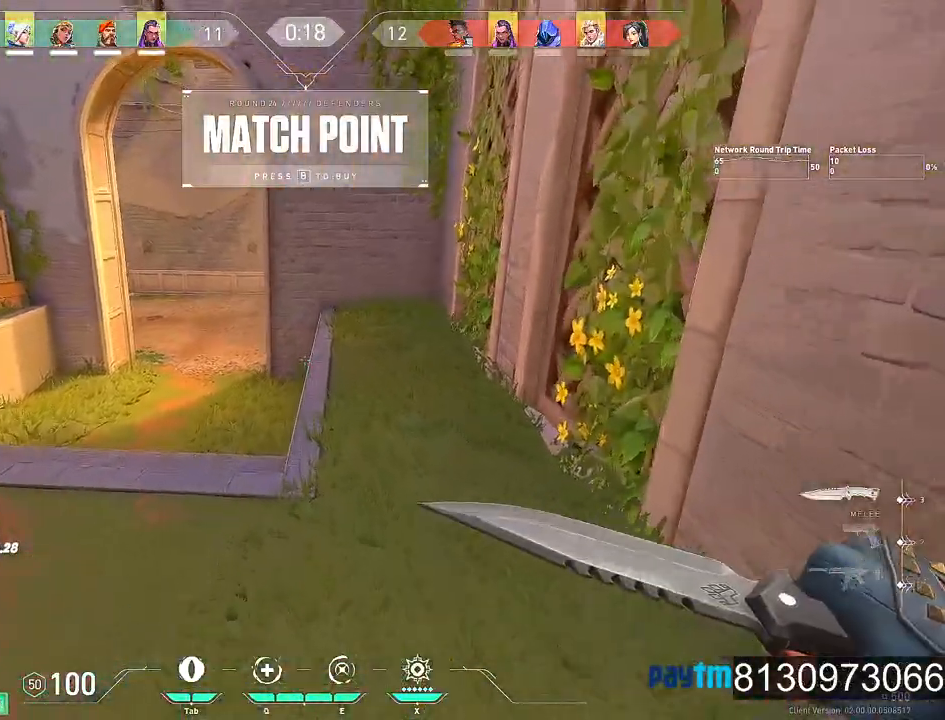
{"keys": ["a"], "mouse": []}
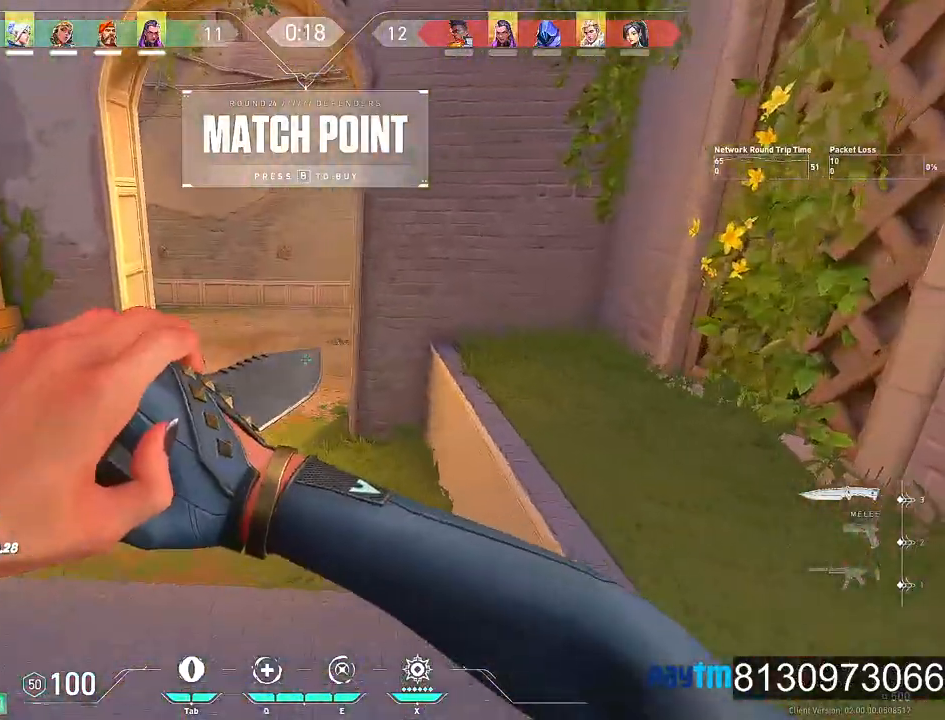
{"keys": ["s"], "mouse": [], "events": [[150, "a", "up"], [200, "s", "down"], [300, "mouse_wheel", "down"], [484, "mouse_wheel", "up"]]}
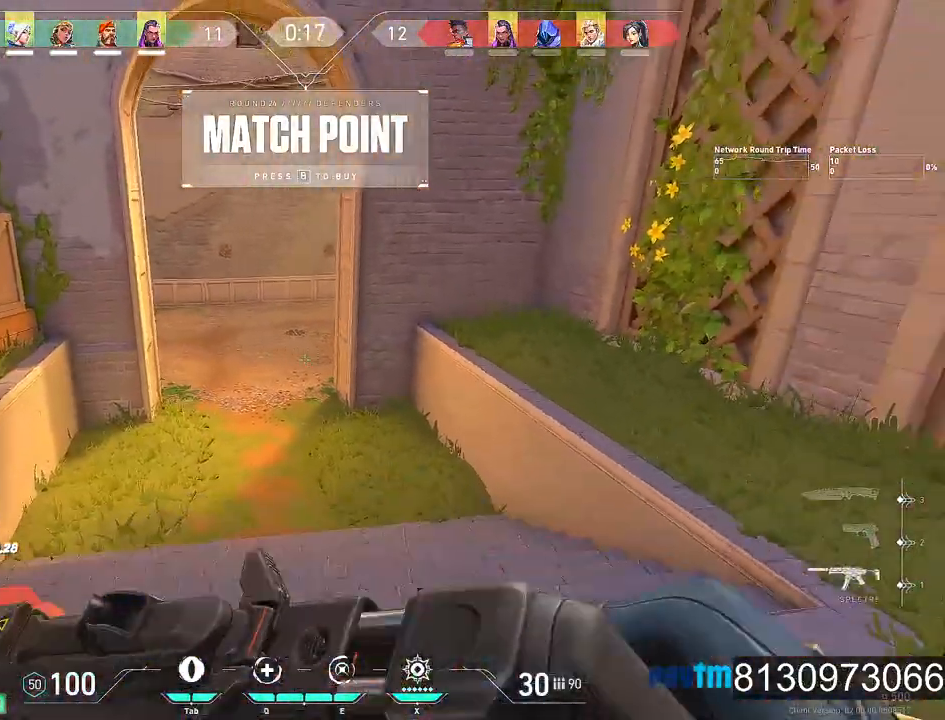
{"keys": ["d", "w"], "mouse": [], "events": [[67, "d", "down"], [167, "s", "up"], [317, "mouse_wheel", "down"], [450, "mouse_wheel", "up"], [500, "w", "down"]]}
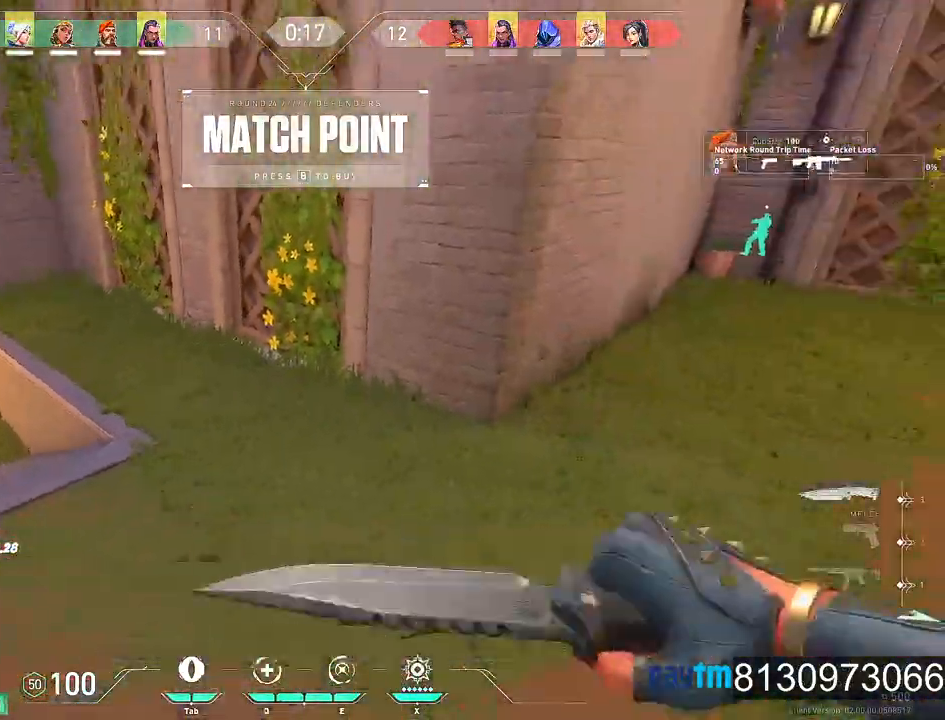
{"keys": ["w"], "mouse": [], "events": [[467, "d", "up"]]}
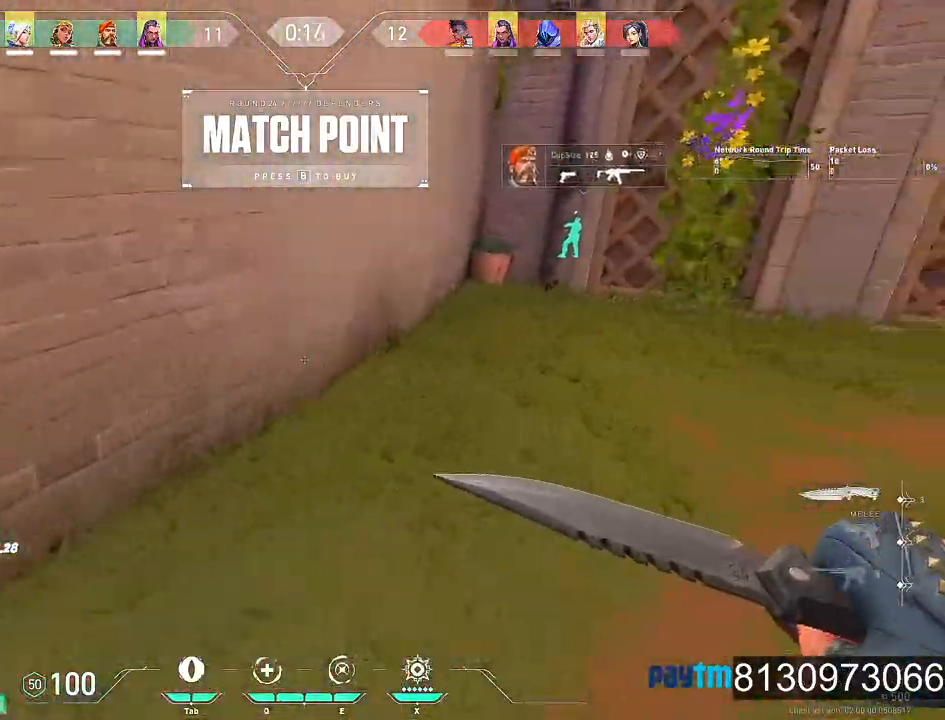
{"keys": ["w"], "mouse": [], "events": [[100, "mouse_left", "down"], [250, "mouse_left", "up"]]}
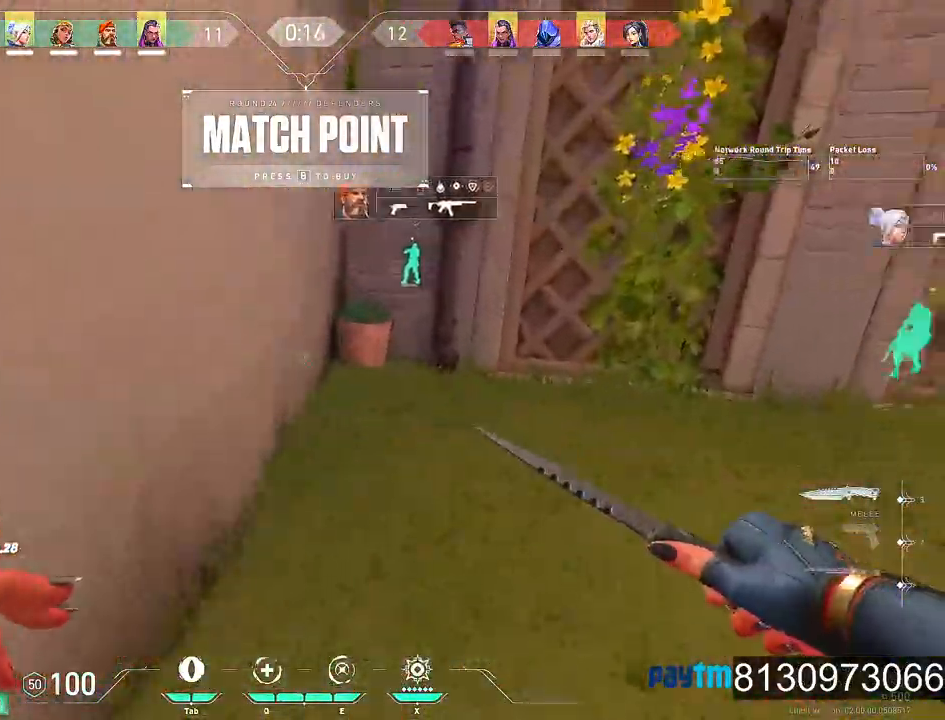
{"keys": ["w"], "mouse": [], "events": []}
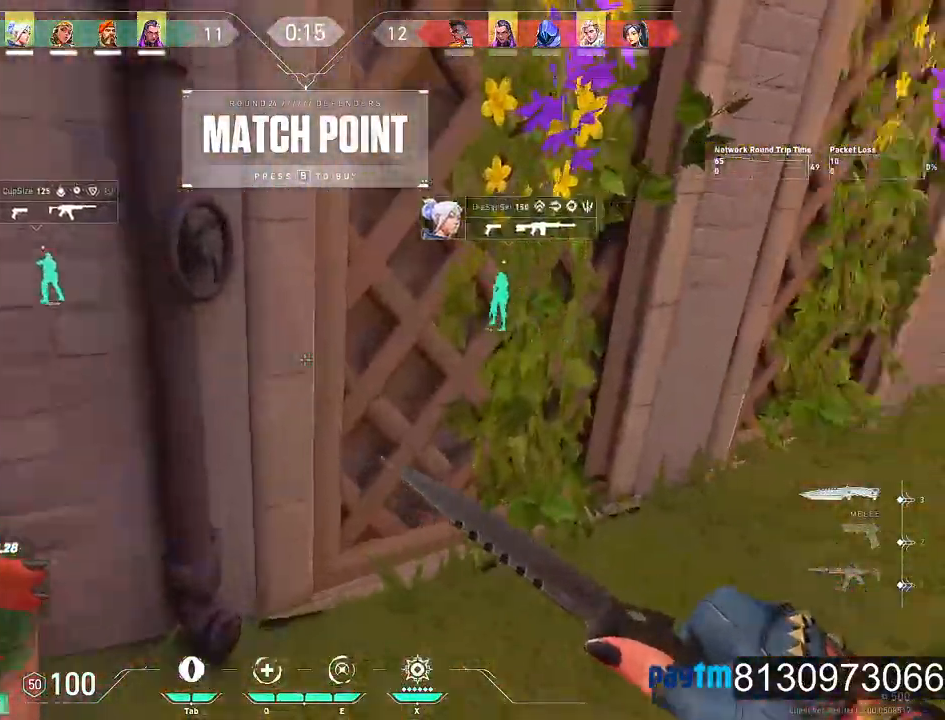
{"keys": ["d", "w"], "mouse": [], "events": [[317, "d", "down"]]}
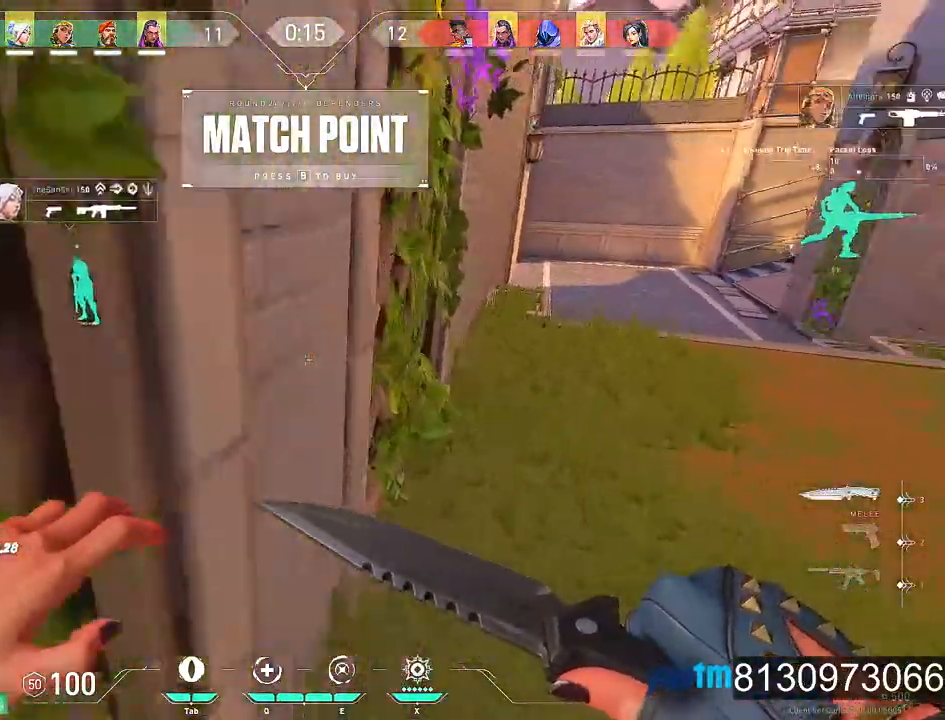
{"keys": ["w"], "mouse": [], "events": [[384, "d", "up"]]}